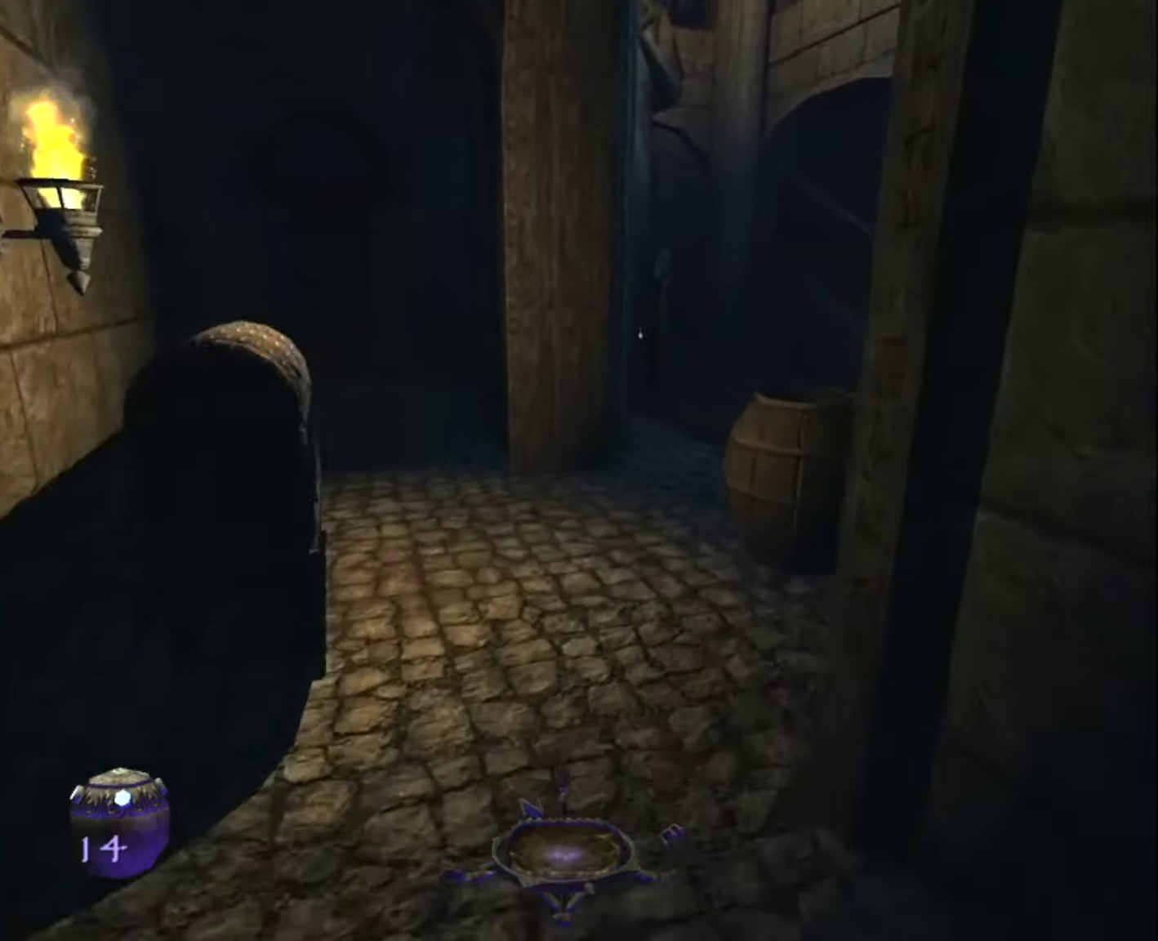
Gameplay with keyboard and mouse; each line is a JSON object with the keys and mouse buttons held at the frame after it. "events" lists presses ("down") and releases ("up") of "1", "2", "3", "4", "5", "a", "alt", "c", "ctrl", "d", "e", "escape", "f", "q", "quickload", "quicksave", "quicksave2", "r", "s", "shift", "space", "tab", "v", "w", "x", "z", "mouse_left" and "mouse_right" between this image and that frame as [ms after this image, input, new state], when the widget could be followed in between. "mouse_left", "mouse_right" = the "left", "right" buttons of the "mouse" list. No other keys are recorded. "mouse_move" is the direction in which the mouse moves at that frame (one of eight, or "still"), when it could be read. Key names are as the overlay labels them; some are game actions (e.g. jump) rather than physical keys.
{"keys": ["q", "z"], "mouse": [], "mouse_move": "still", "events": [[334, "q", "down"]]}
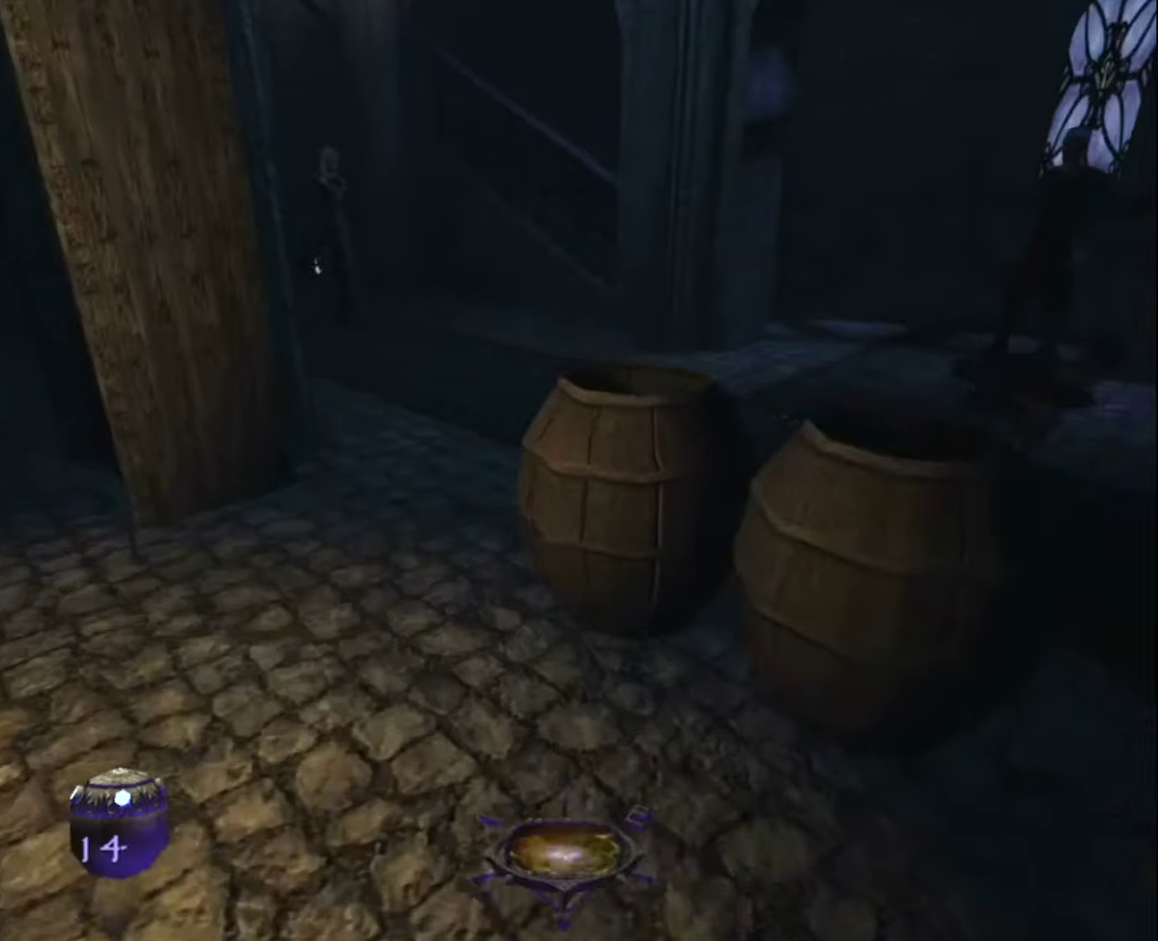
{"keys": ["q"], "mouse": [], "mouse_move": "still", "events": [[216, "e", "down"], [266, "e", "up"], [500, "z", "up"]]}
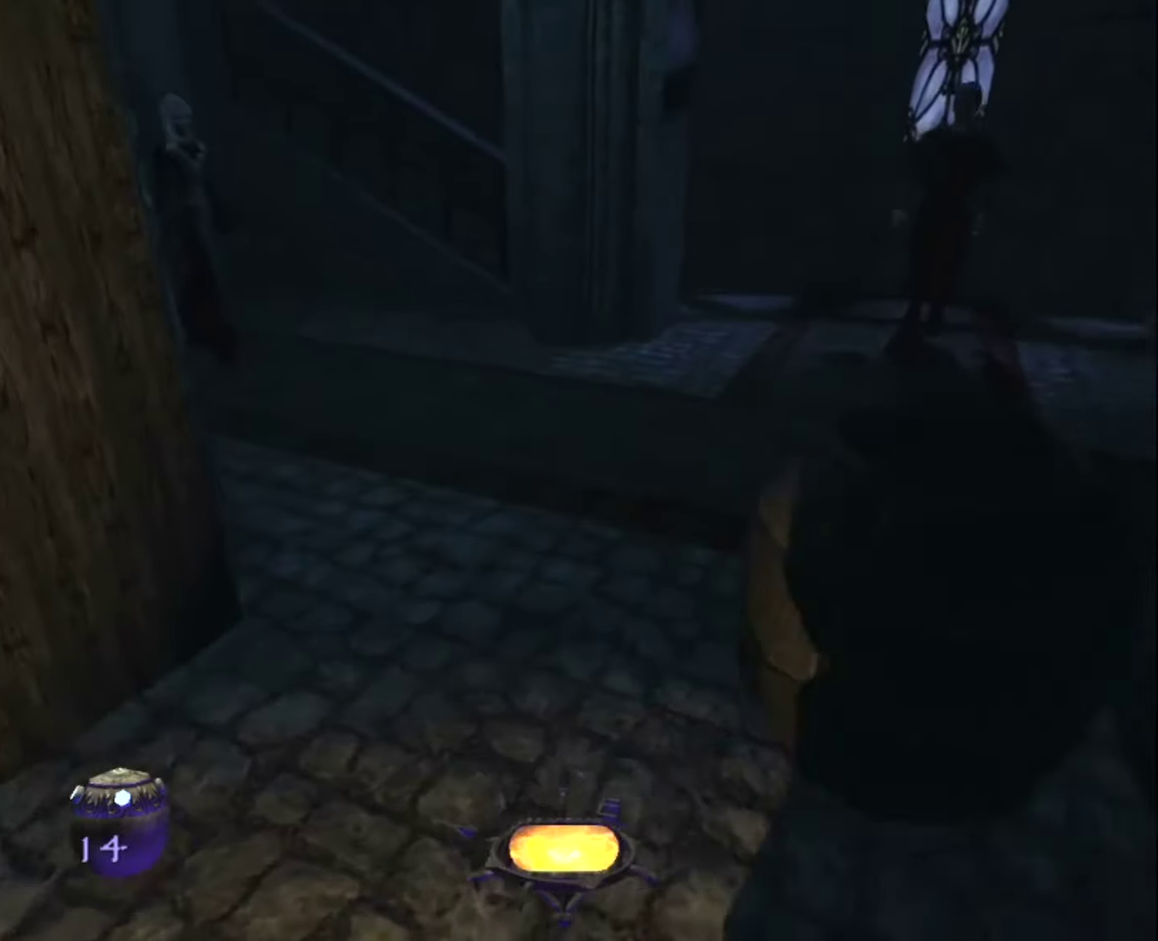
{"keys": ["q", "z"], "mouse": [], "mouse_move": "left", "events": [[83, "z", "down"]]}
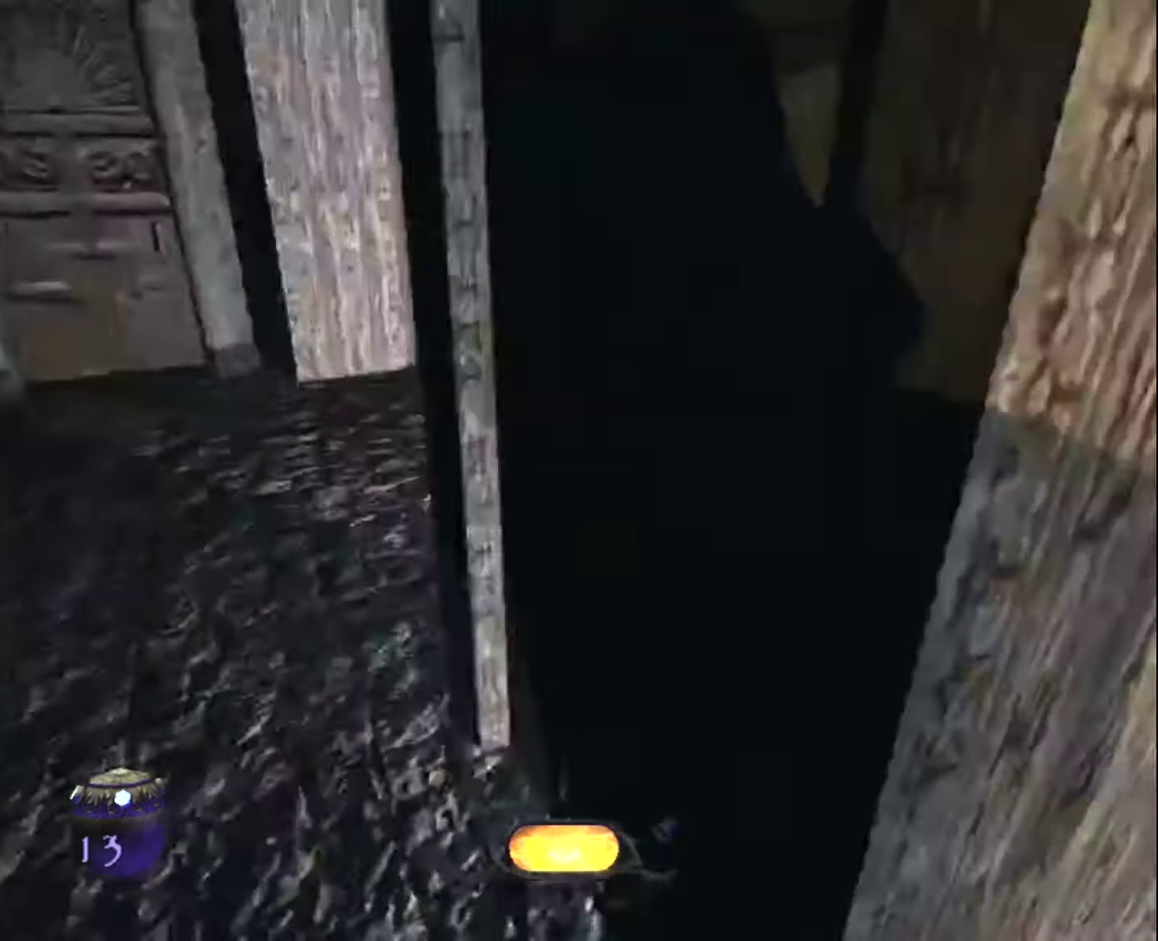
{"keys": ["z"], "mouse": [], "mouse_move": "still", "events": [[100, "q", "up"]]}
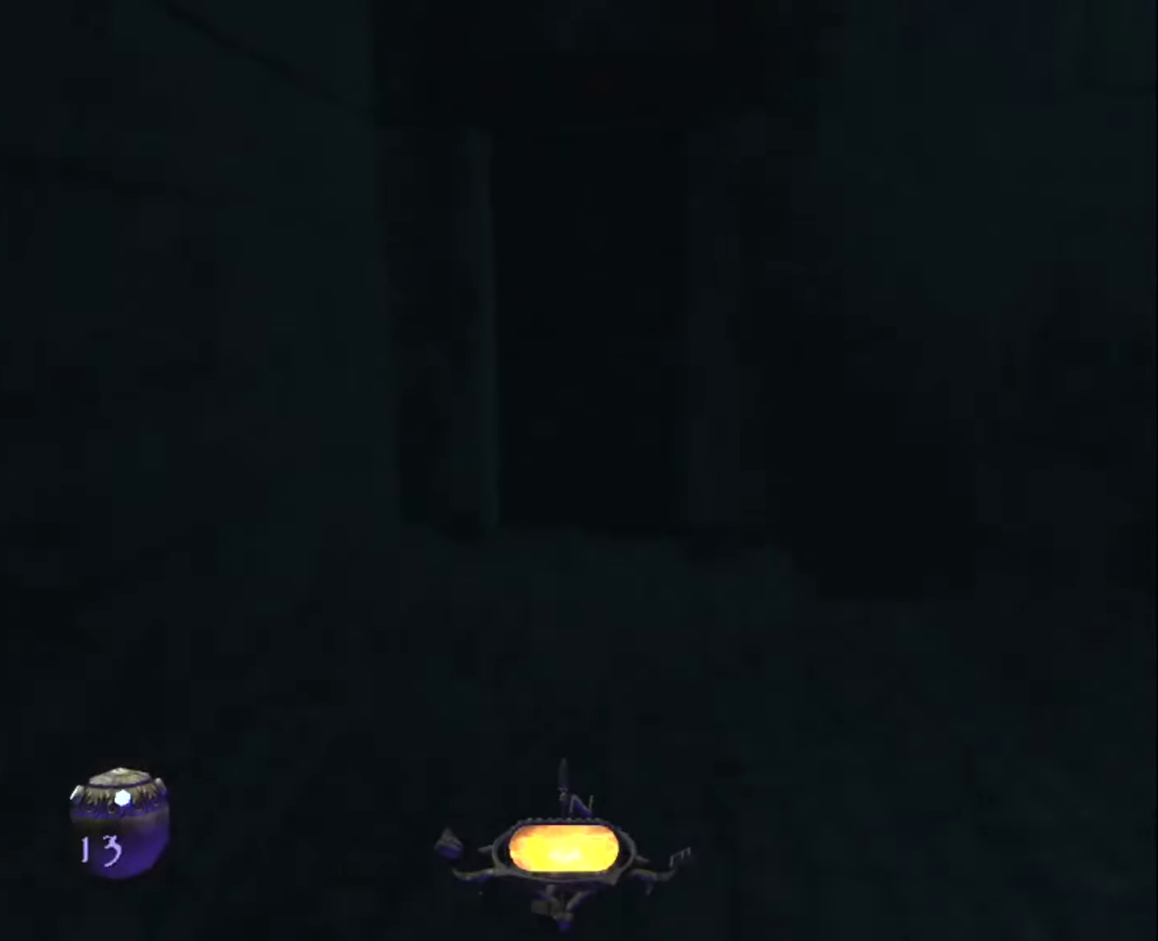
{"keys": ["z"], "mouse": [], "mouse_move": "still", "events": []}
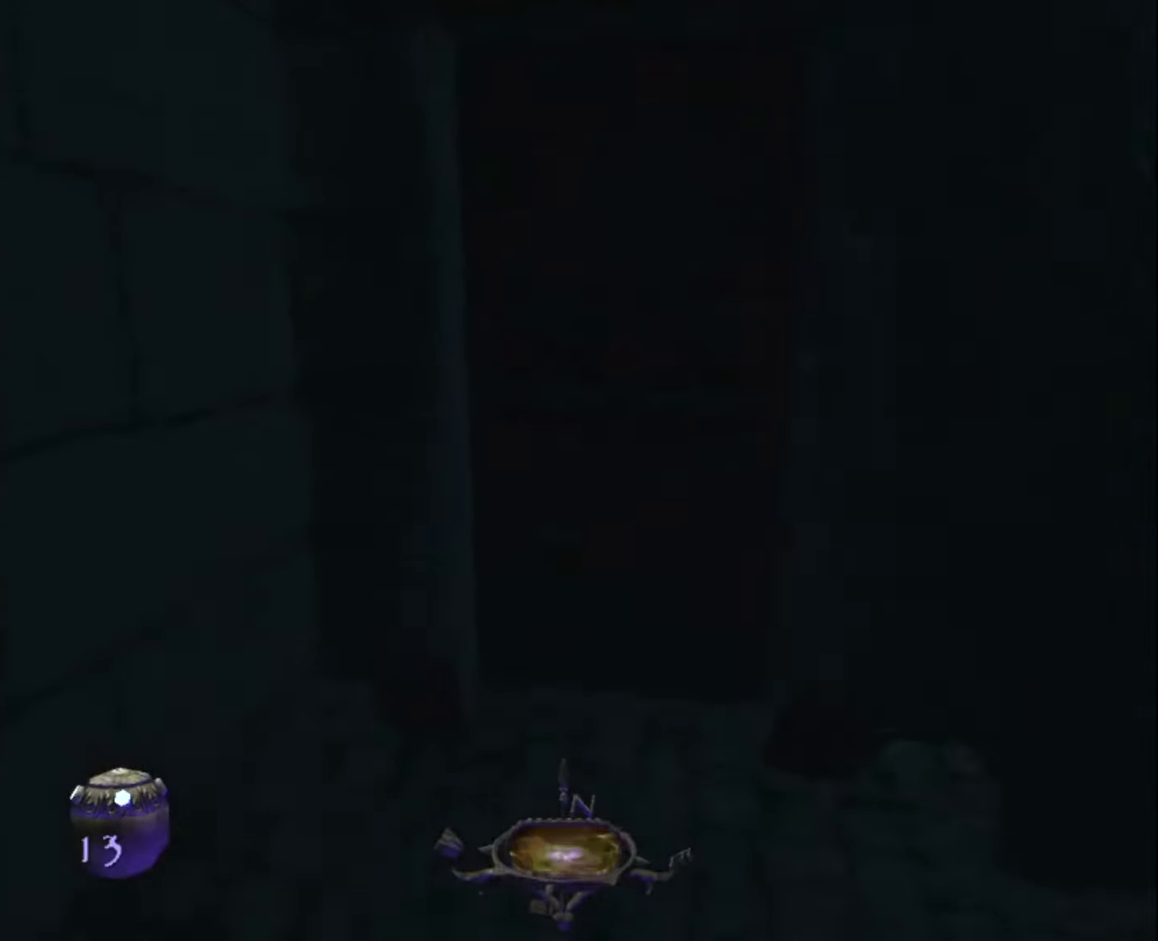
{"keys": ["z"], "mouse": ["right"], "mouse_move": "still", "events": [[416, "mouse_right", "down"]]}
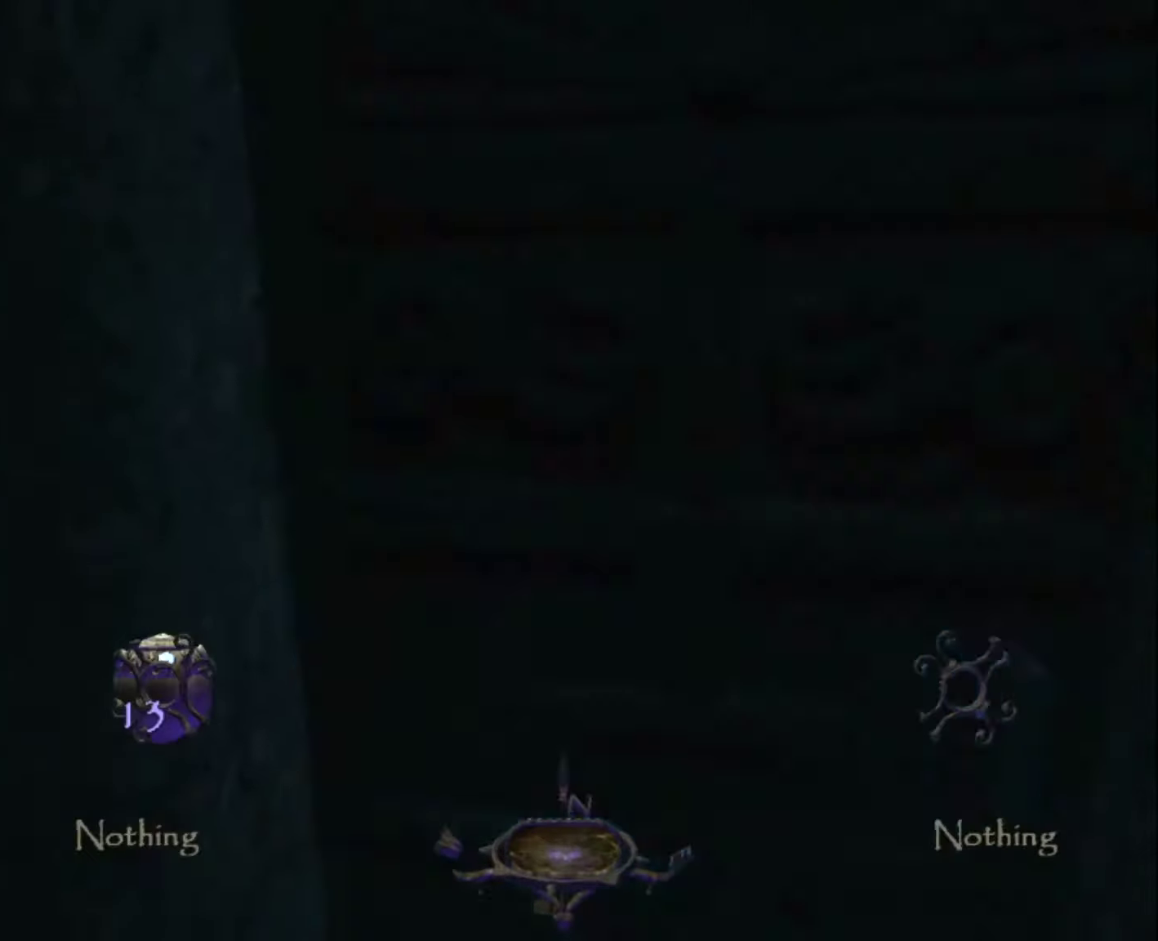
{"keys": ["q"], "mouse": [], "mouse_move": "still", "events": [[16, "mouse_right", "up"], [50, "z", "up"], [250, "d", "down"], [250, "mouse_left", "down"], [283, "mouse_left", "up"], [416, "d", "up"], [416, "mouse_left", "down"], [416, "q", "down"], [483, "mouse_left", "up"]]}
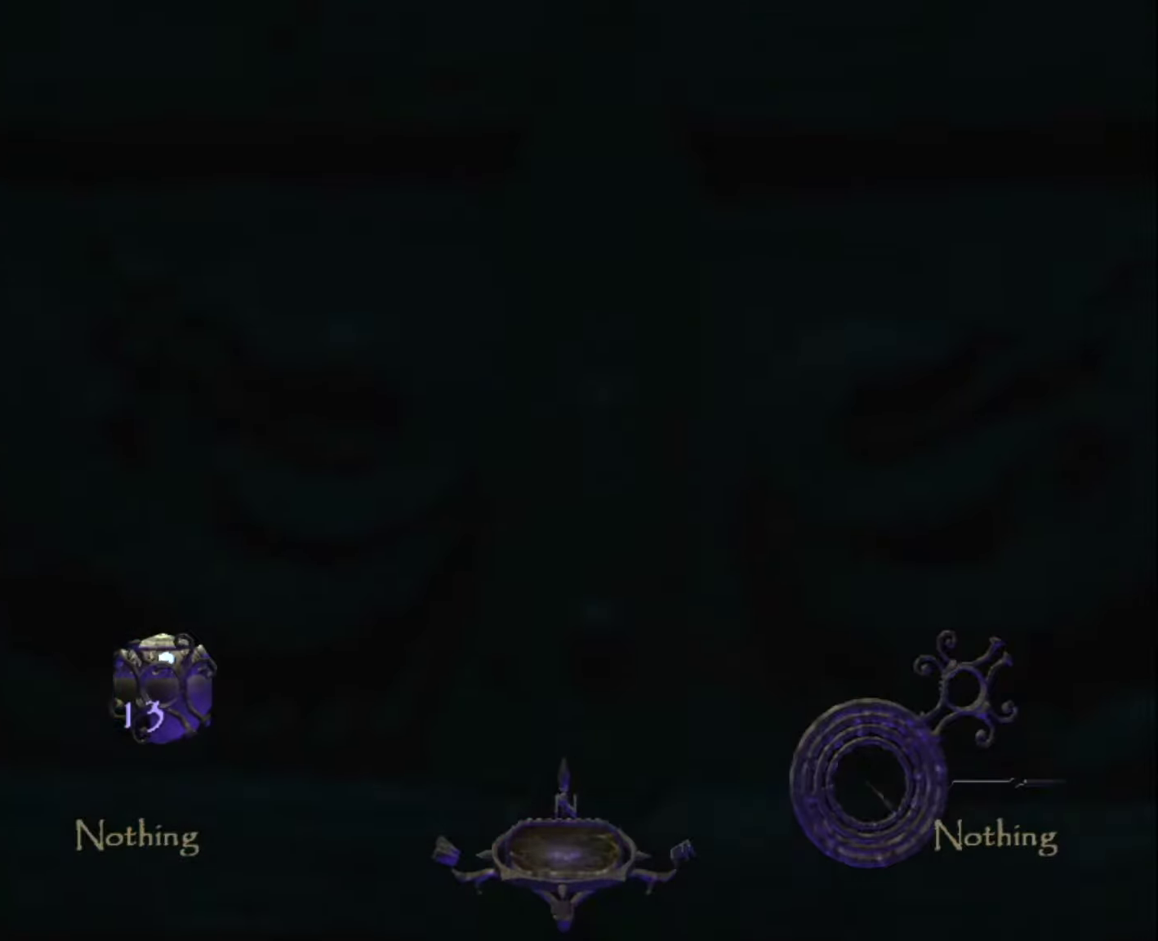
{"keys": ["q"], "mouse": ["left"], "mouse_move": "still", "events": [[66, "mouse_left", "down"], [166, "mouse_left", "up"], [266, "mouse_left", "down"], [350, "mouse_left", "up"], [450, "mouse_left", "down"]]}
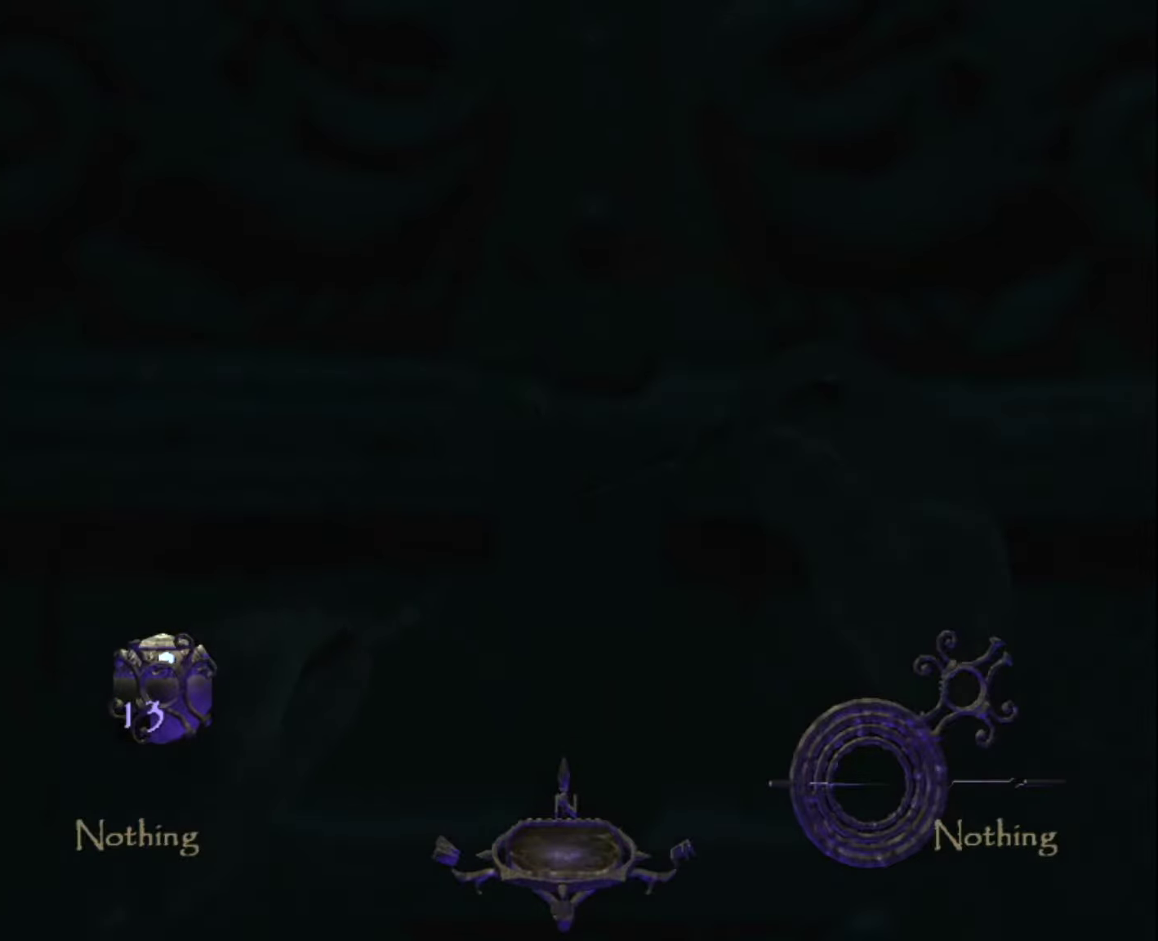
{"keys": ["d"], "mouse": ["left"], "mouse_move": "still", "events": [[33, "mouse_left", "up"], [83, "mouse_left", "down"], [133, "d", "down"], [183, "mouse_left", "up"], [183, "q", "up"], [283, "mouse_left", "down"], [366, "mouse_left", "up"], [466, "mouse_left", "down"]]}
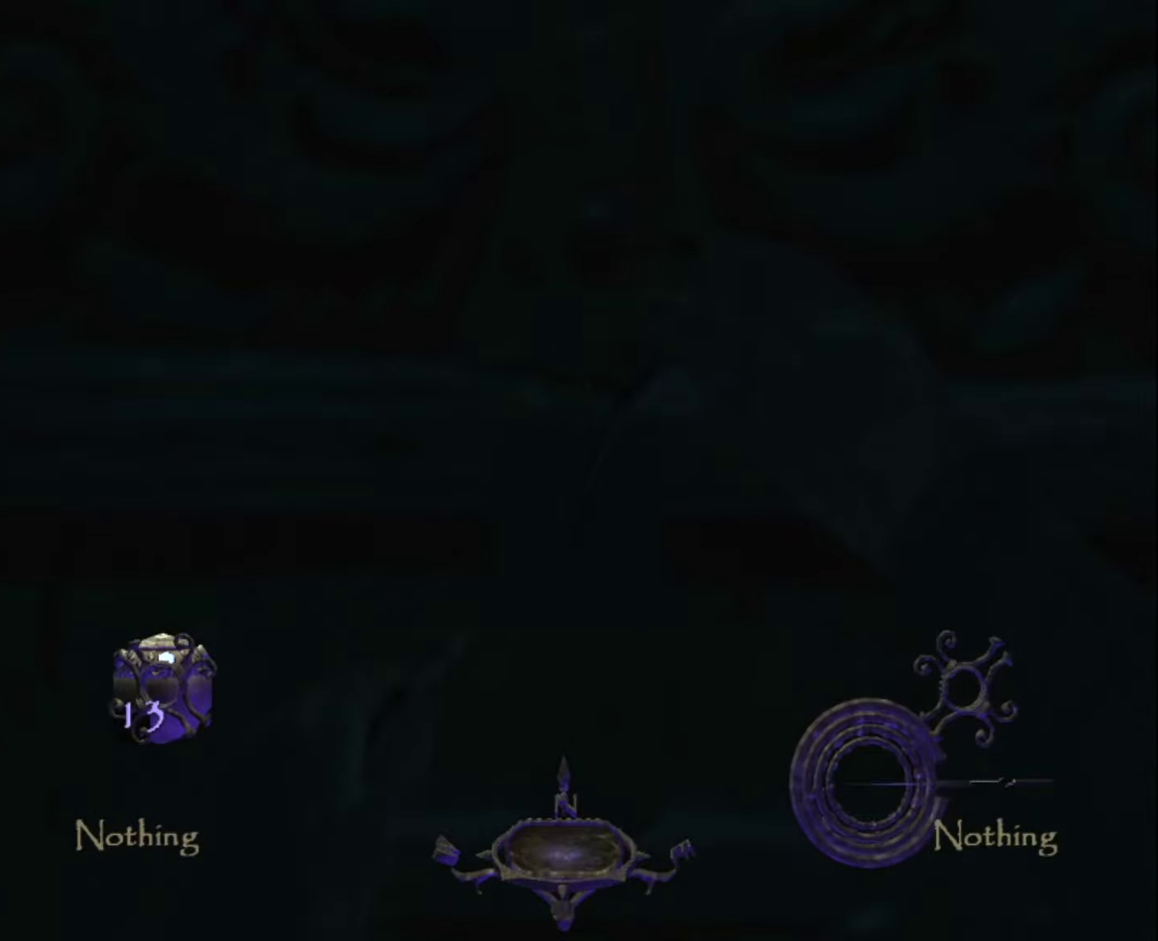
{"keys": ["q"], "mouse": [], "mouse_move": "still", "events": [[50, "mouse_left", "up"], [150, "mouse_left", "down"], [150, "q", "down"], [200, "d", "up"], [250, "mouse_left", "up"], [333, "mouse_left", "down"], [433, "mouse_left", "up"]]}
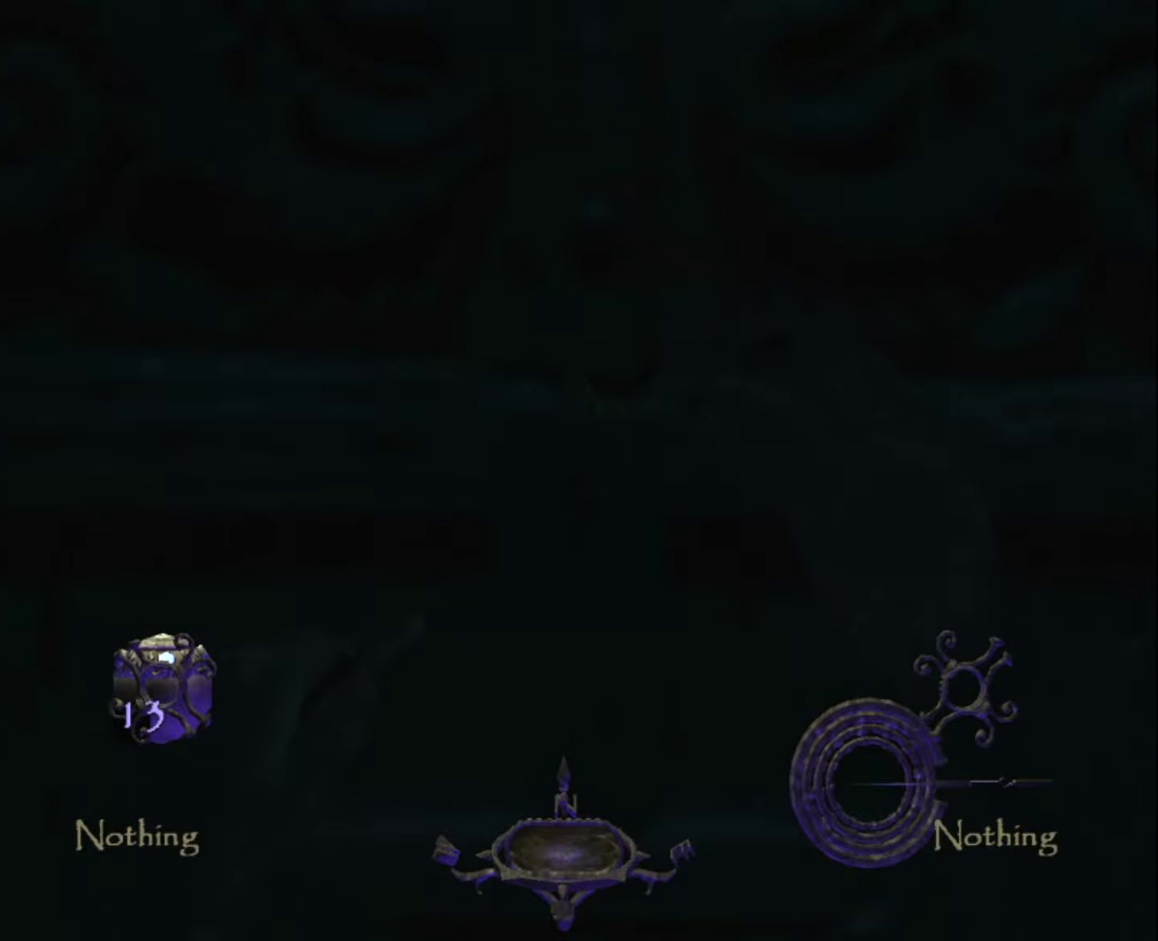
{"keys": ["q"], "mouse": [], "mouse_move": "still", "events": [[16, "mouse_left", "down"], [116, "mouse_left", "up"], [216, "mouse_left", "down"], [266, "mouse_left", "up"], [400, "mouse_left", "down"], [450, "mouse_left", "up"]]}
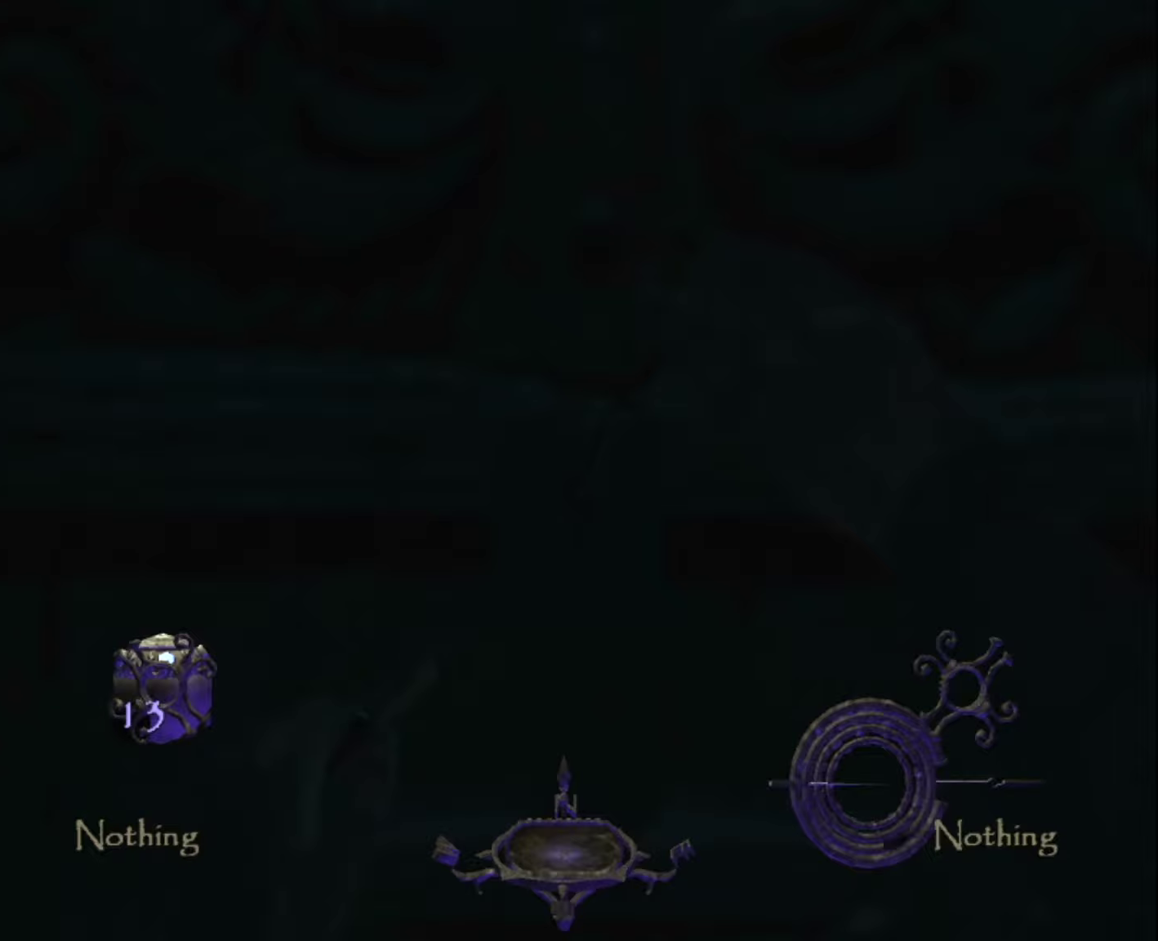
{"keys": ["q"], "mouse": ["left"], "mouse_move": "still", "events": [[33, "mouse_left", "down"], [133, "mouse_left", "up"], [233, "mouse_left", "down"], [317, "mouse_left", "up"], [417, "mouse_left", "down"]]}
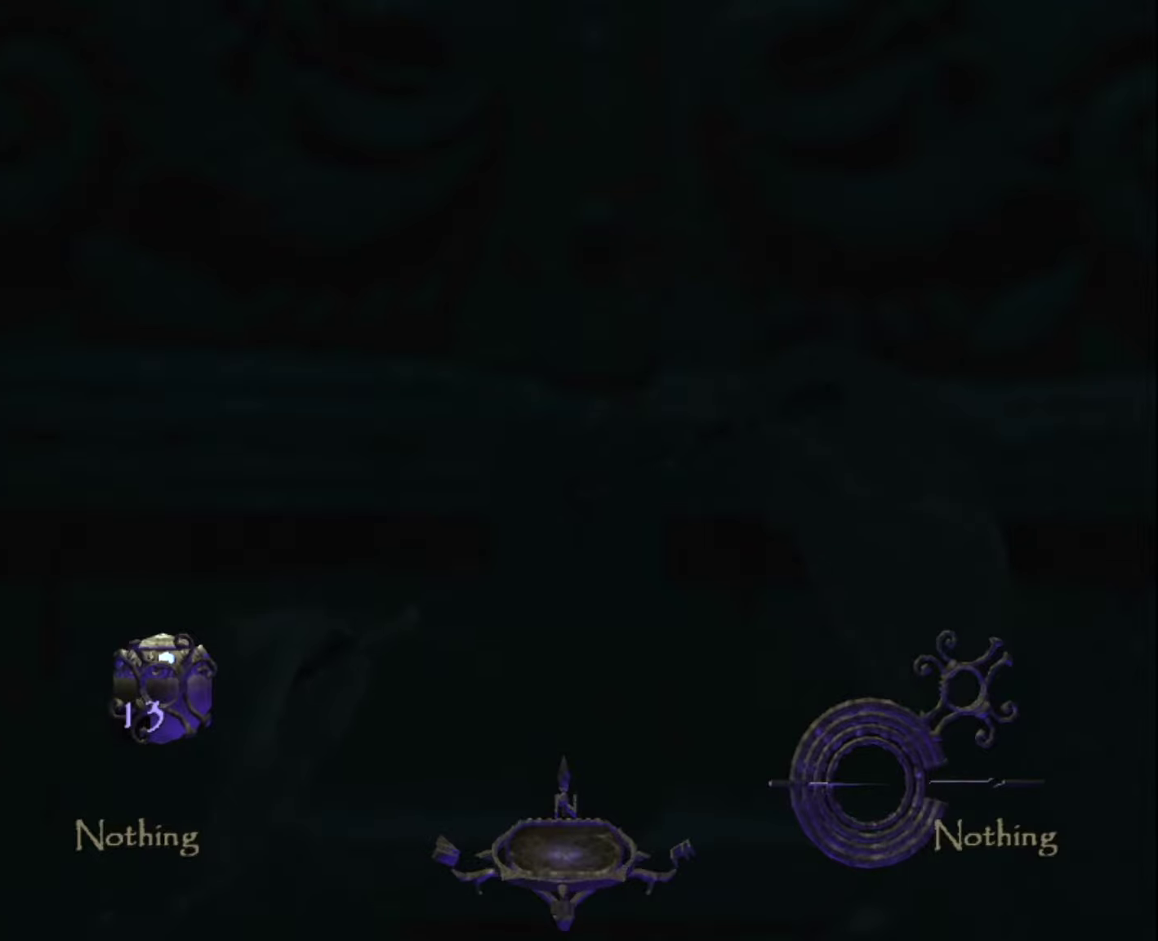
{"keys": ["z"], "mouse": ["left"], "mouse_move": "still", "events": [[17, "mouse_left", "up"], [100, "mouse_left", "down"], [200, "mouse_left", "up"], [283, "mouse_left", "down"], [333, "q", "up"], [333, "z", "down"], [383, "mouse_left", "up"], [483, "mouse_left", "down"]]}
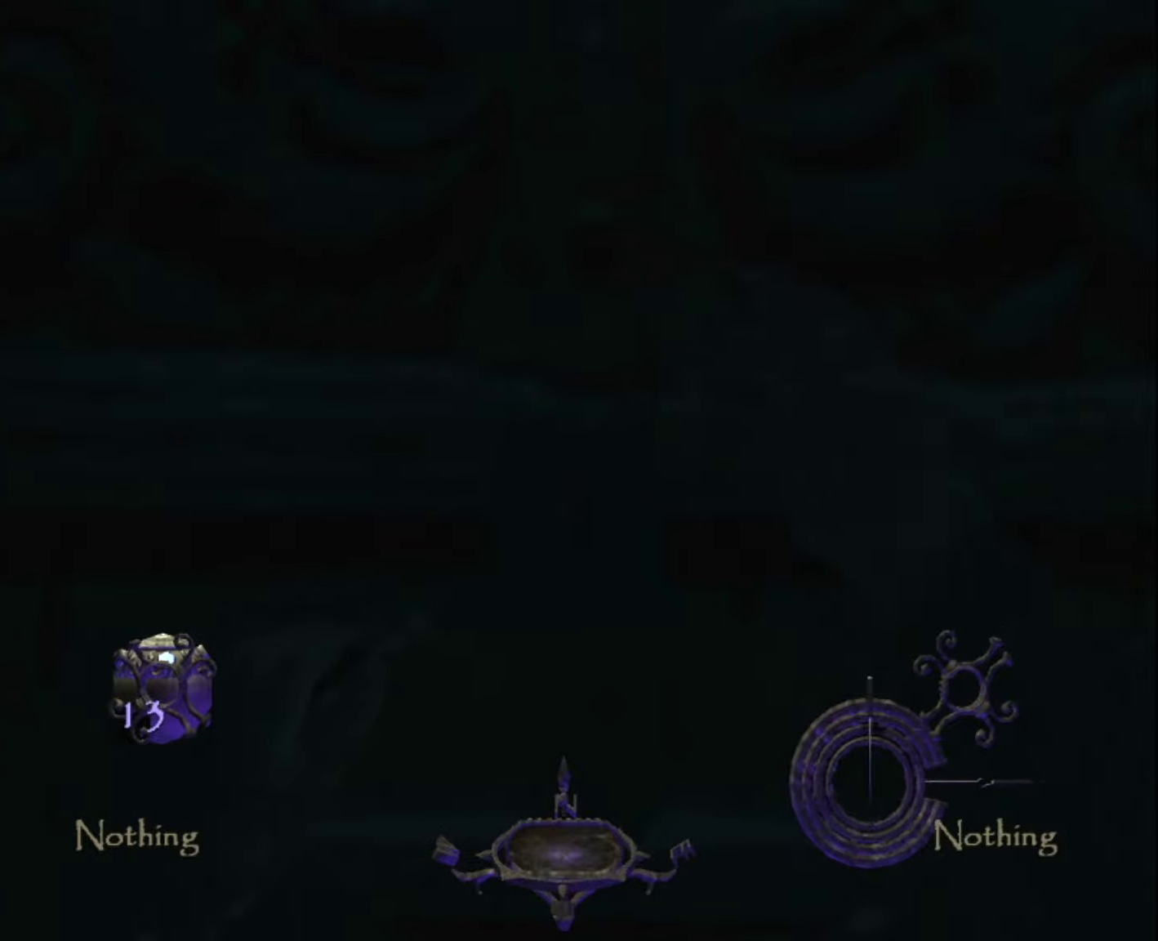
{"keys": ["s"], "mouse": [], "mouse_move": "still", "events": [[67, "mouse_left", "up"], [167, "mouse_left", "down"], [217, "z", "up"], [267, "mouse_left", "up"], [350, "mouse_left", "down"], [350, "s", "down"], [450, "mouse_left", "up"]]}
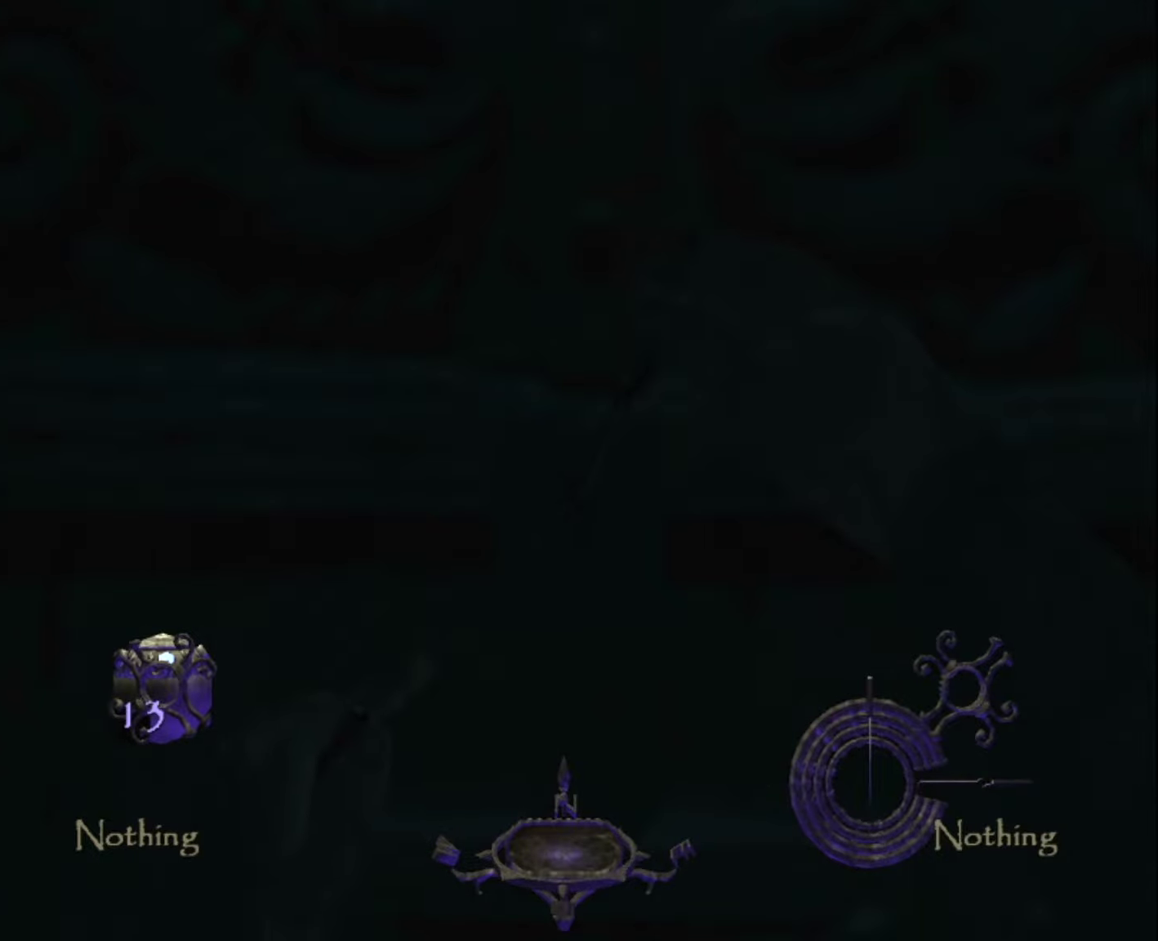
{"keys": ["s"], "mouse": ["left"], "mouse_move": "still", "events": [[33, "mouse_left", "down"], [133, "mouse_left", "up"], [233, "mouse_left", "down"], [317, "mouse_left", "up"], [417, "mouse_left", "down"]]}
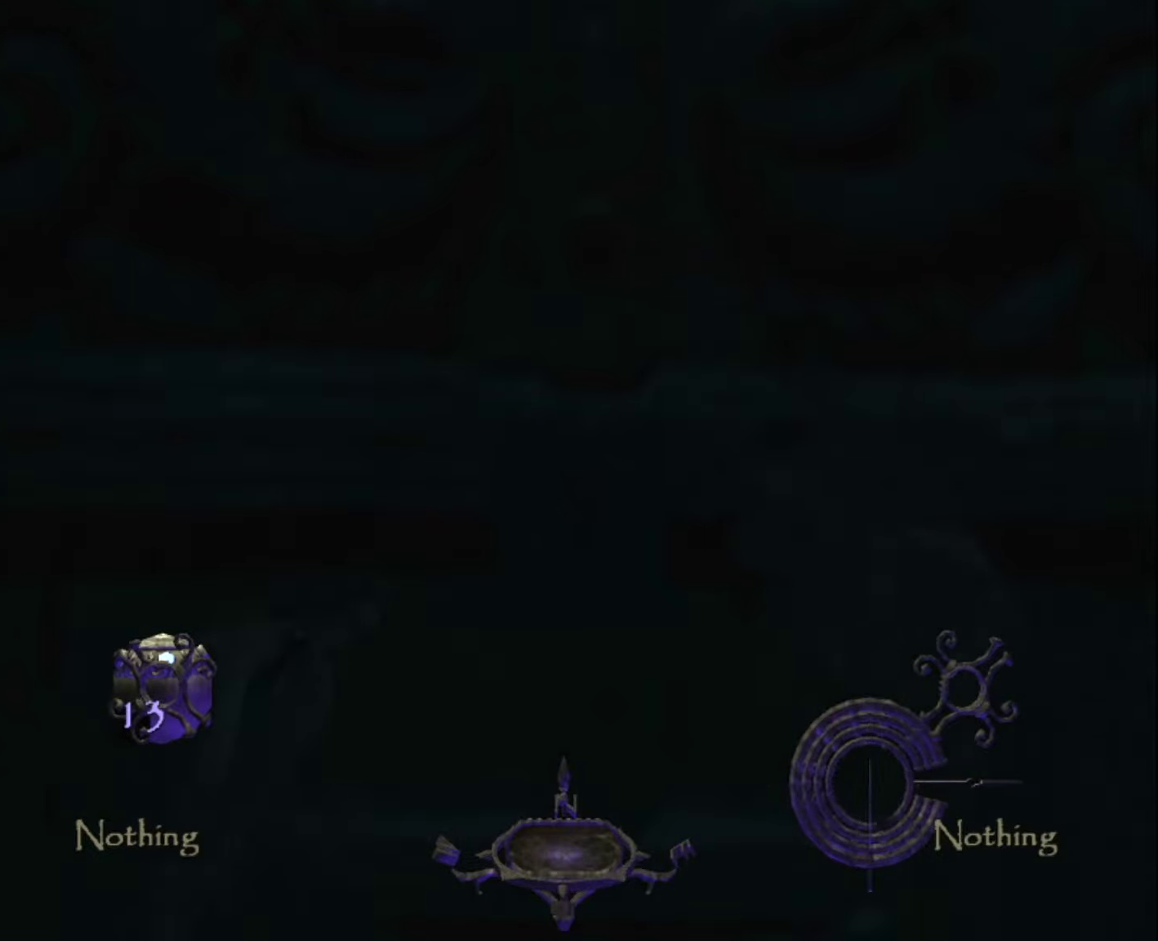
{"keys": ["s"], "mouse": [], "mouse_move": "down-right", "events": [[17, "mouse_left", "up"], [50, "mouse_left", "down"], [200, "mouse_left", "up"]]}
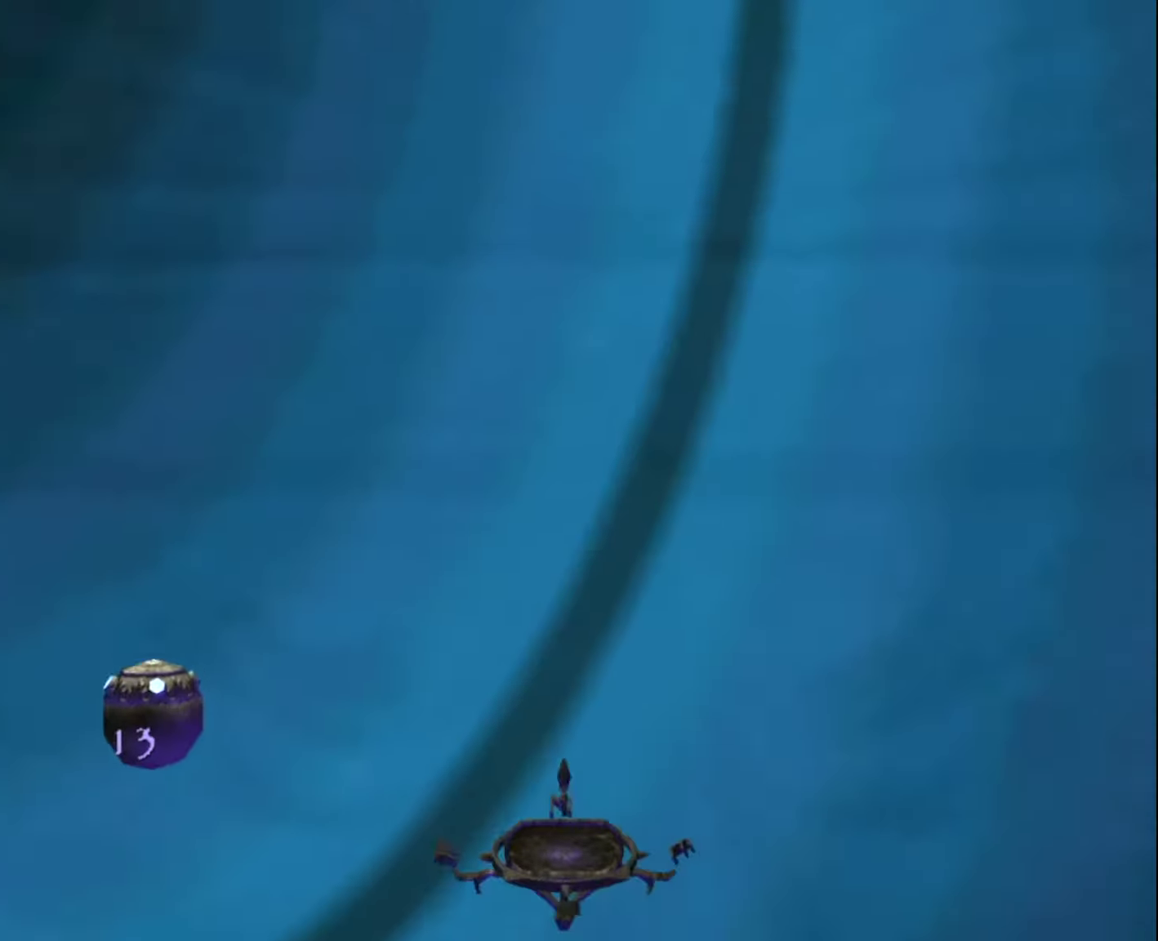
{"keys": ["d", "z"], "mouse": [], "mouse_move": "left", "events": [[17, "d", "down"], [17, "mouse_right", "down"], [67, "mouse_right", "up"], [117, "s", "up"], [267, "z", "down"]]}
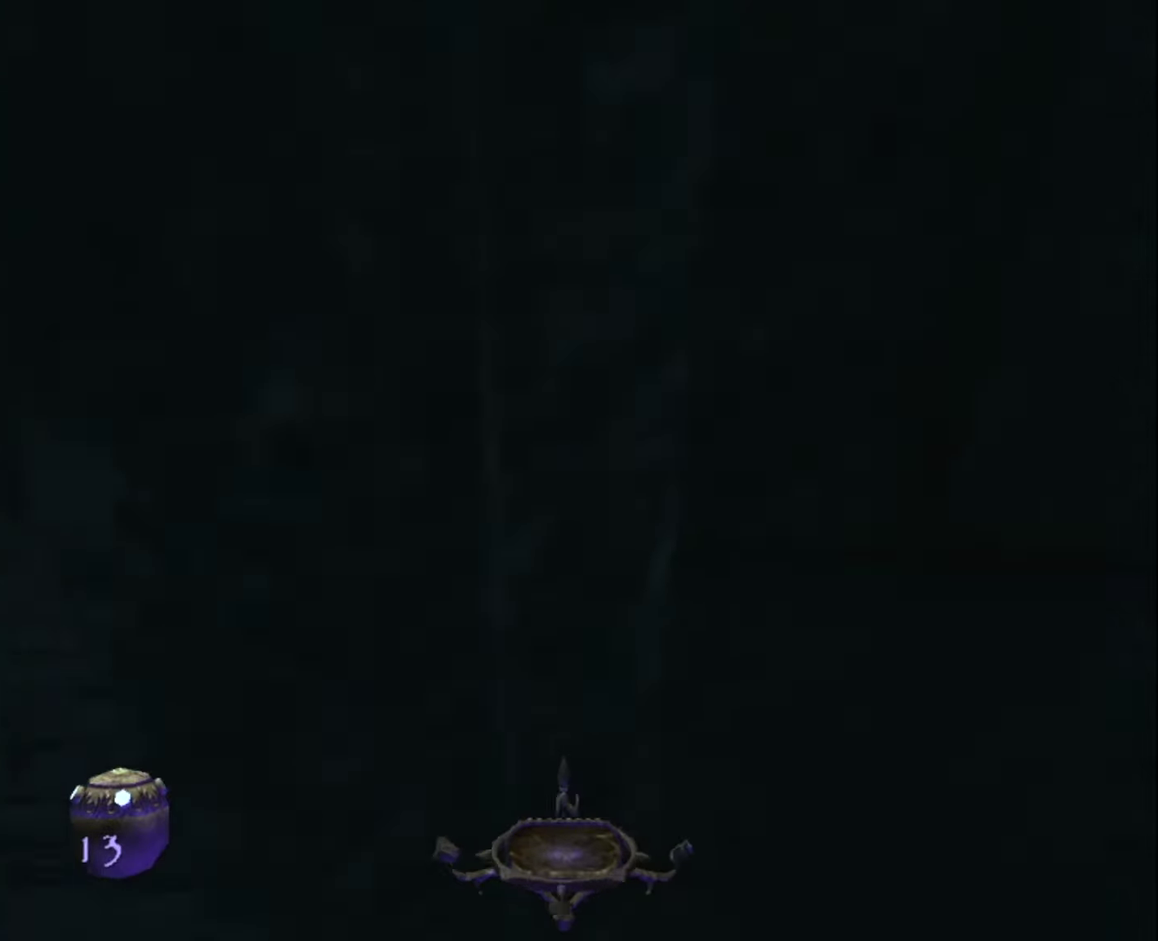
{"keys": ["z"], "mouse": [], "mouse_move": "right", "events": [[33, "d", "up"], [133, "q", "down"], [317, "q", "up"]]}
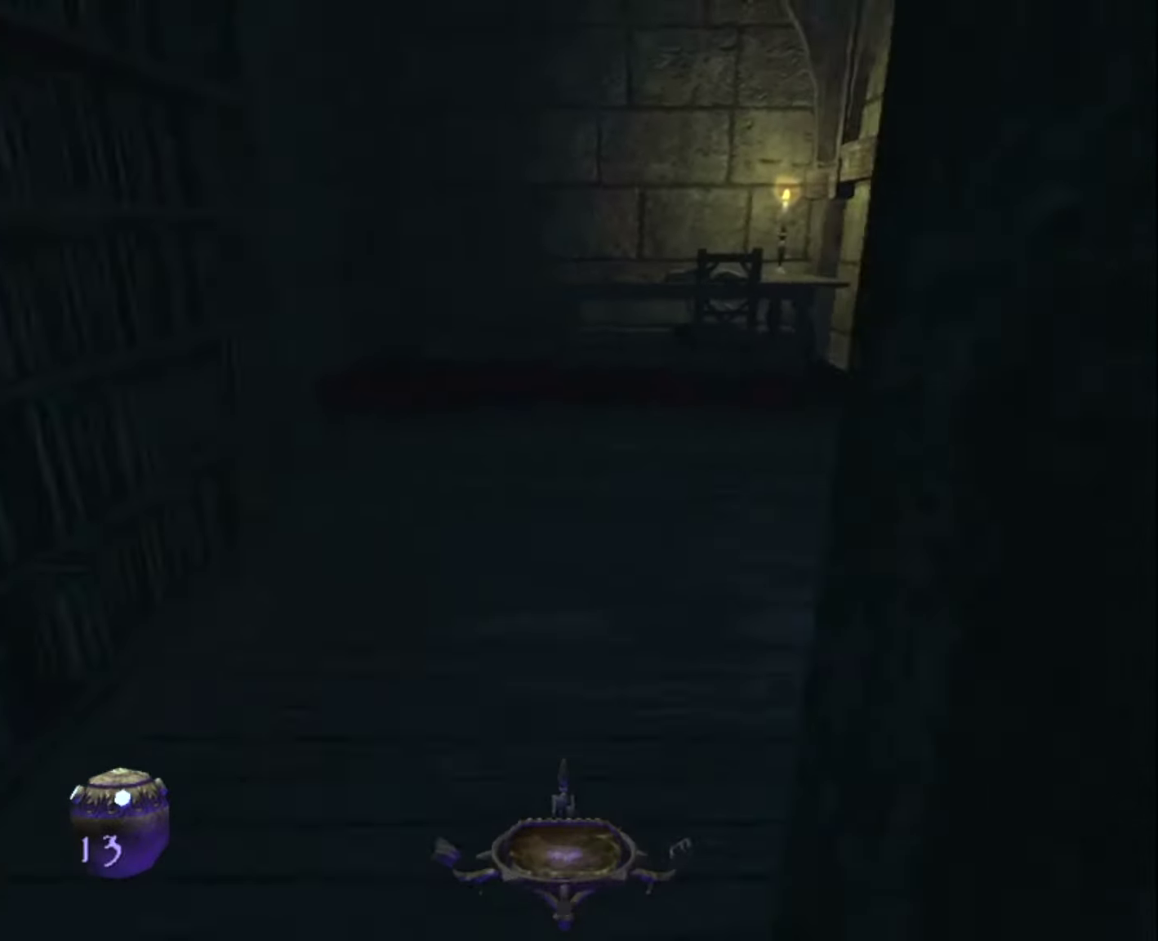
{"keys": ["z"], "mouse": [], "mouse_move": "still", "events": []}
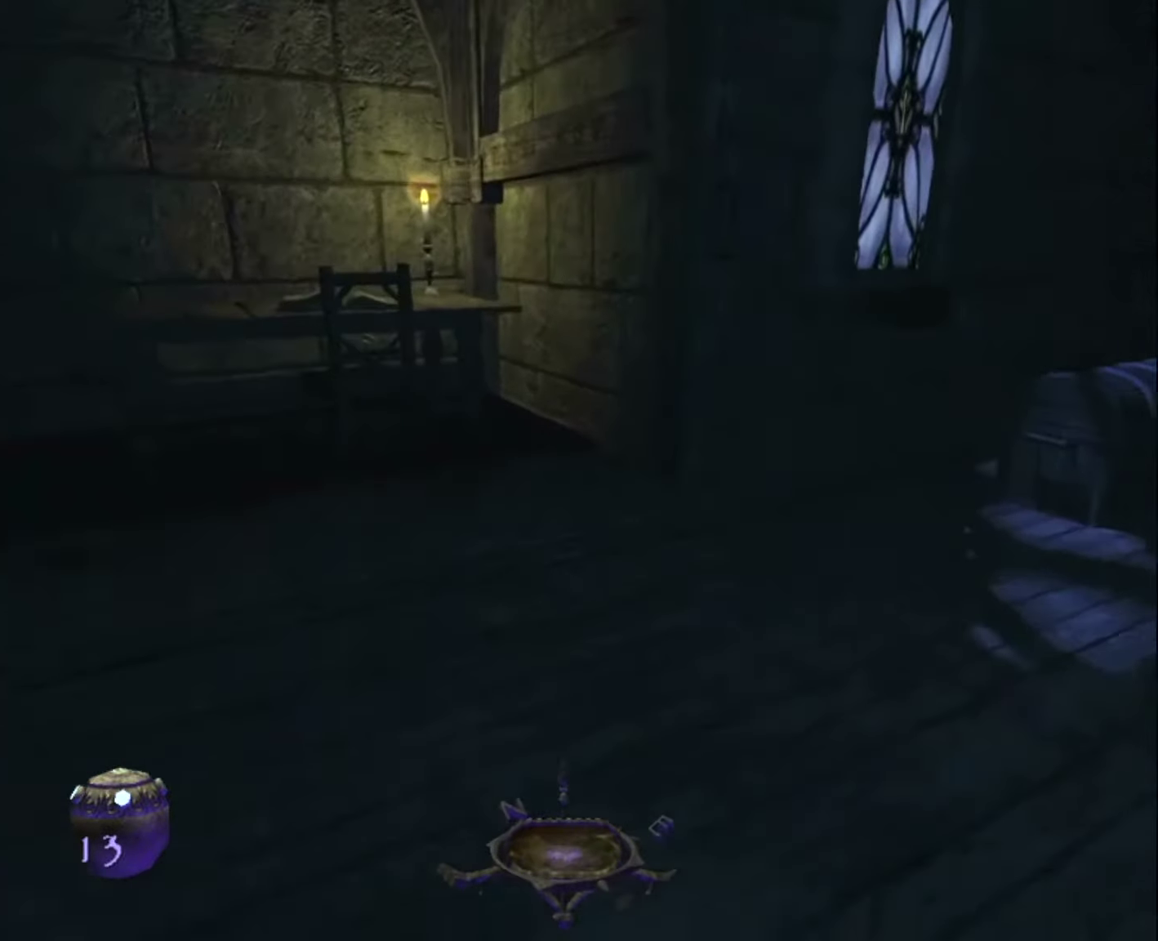
{"keys": ["z"], "mouse": [], "mouse_move": "still", "events": []}
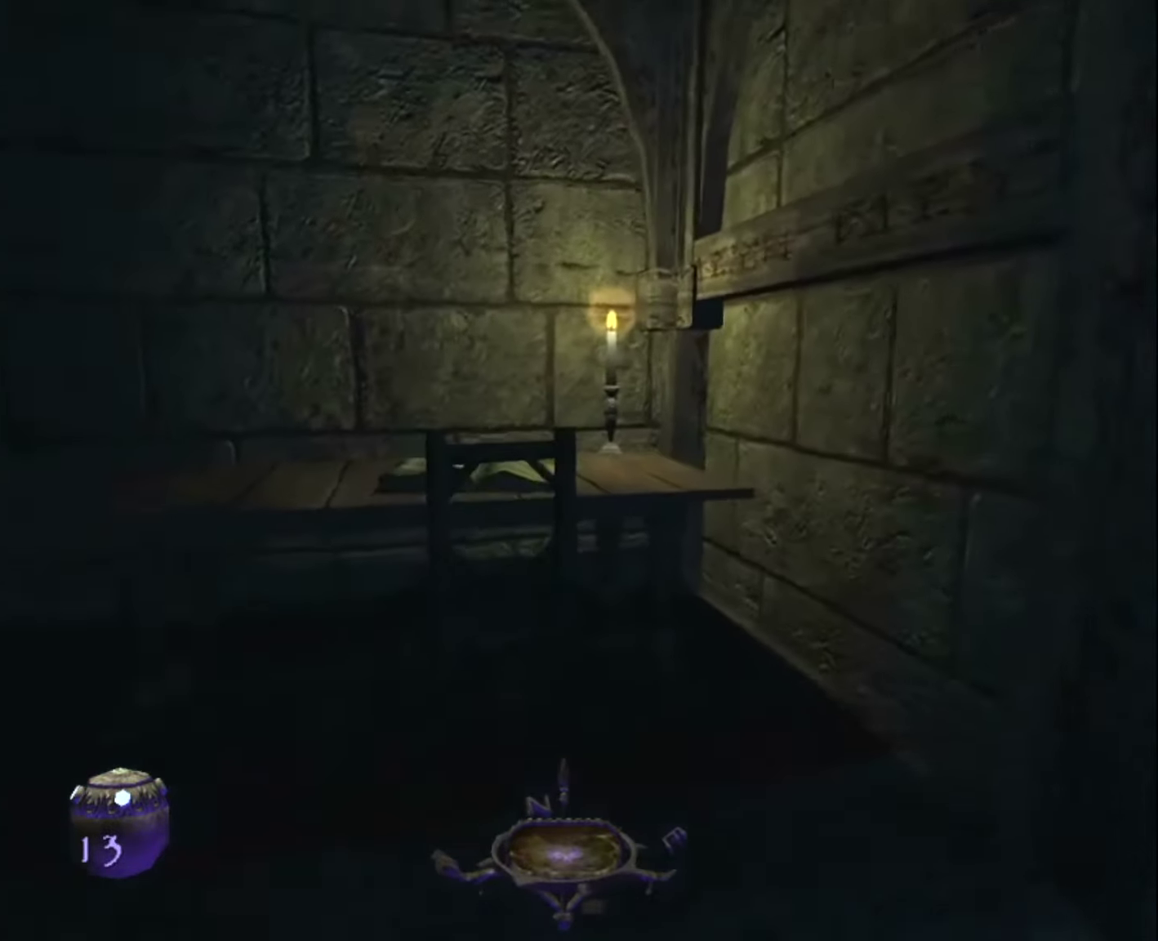
{"keys": [], "mouse": [], "mouse_move": "still", "events": [[283, "mouse_right", "down"], [317, "z", "up"], [367, "mouse_right", "up"]]}
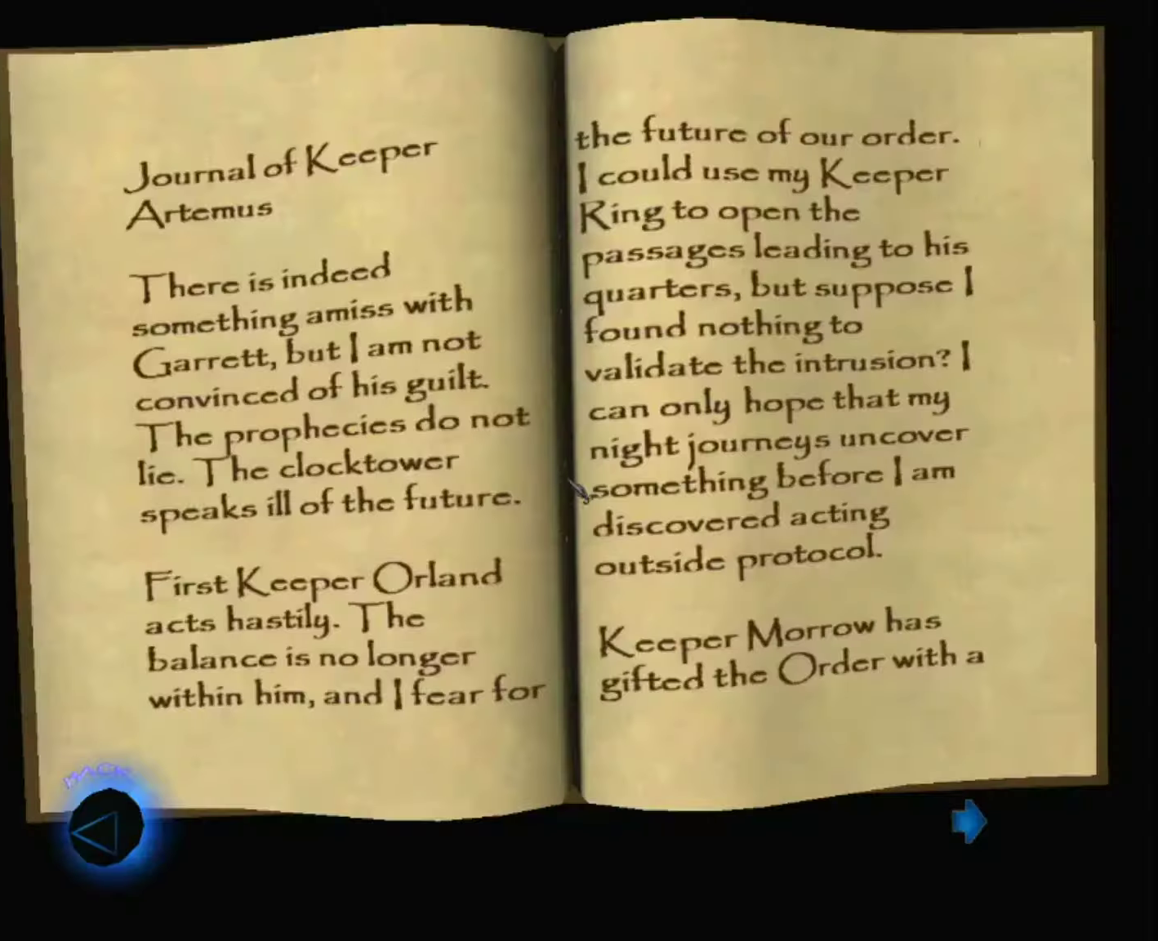
{"keys": ["d", "z"], "mouse": [], "mouse_move": "still", "events": [[17, "escape", "down"], [50, "escape", "up"], [250, "d", "down"], [434, "z", "down"]]}
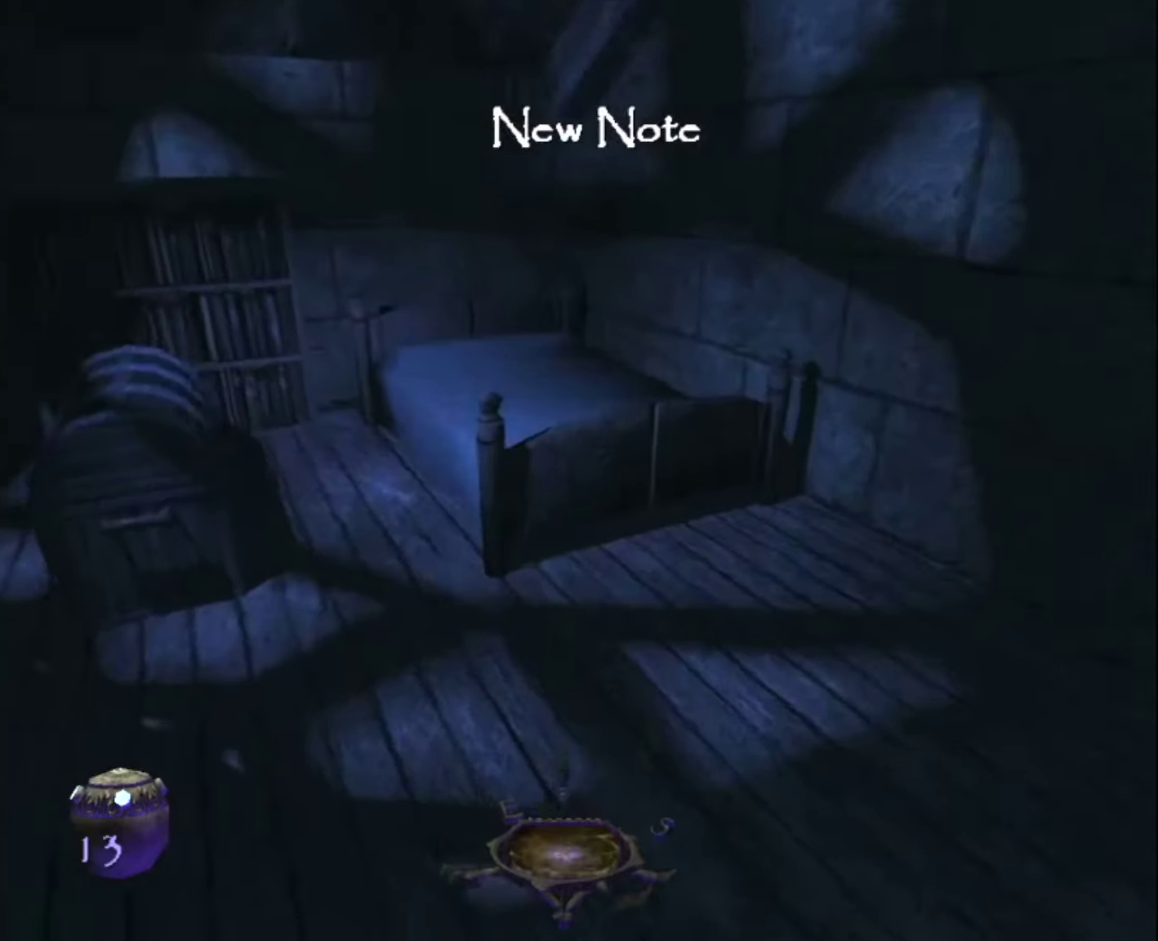
{"keys": ["z"], "mouse": ["right"], "mouse_move": "still", "events": [[67, "d", "up"], [450, "mouse_right", "down"]]}
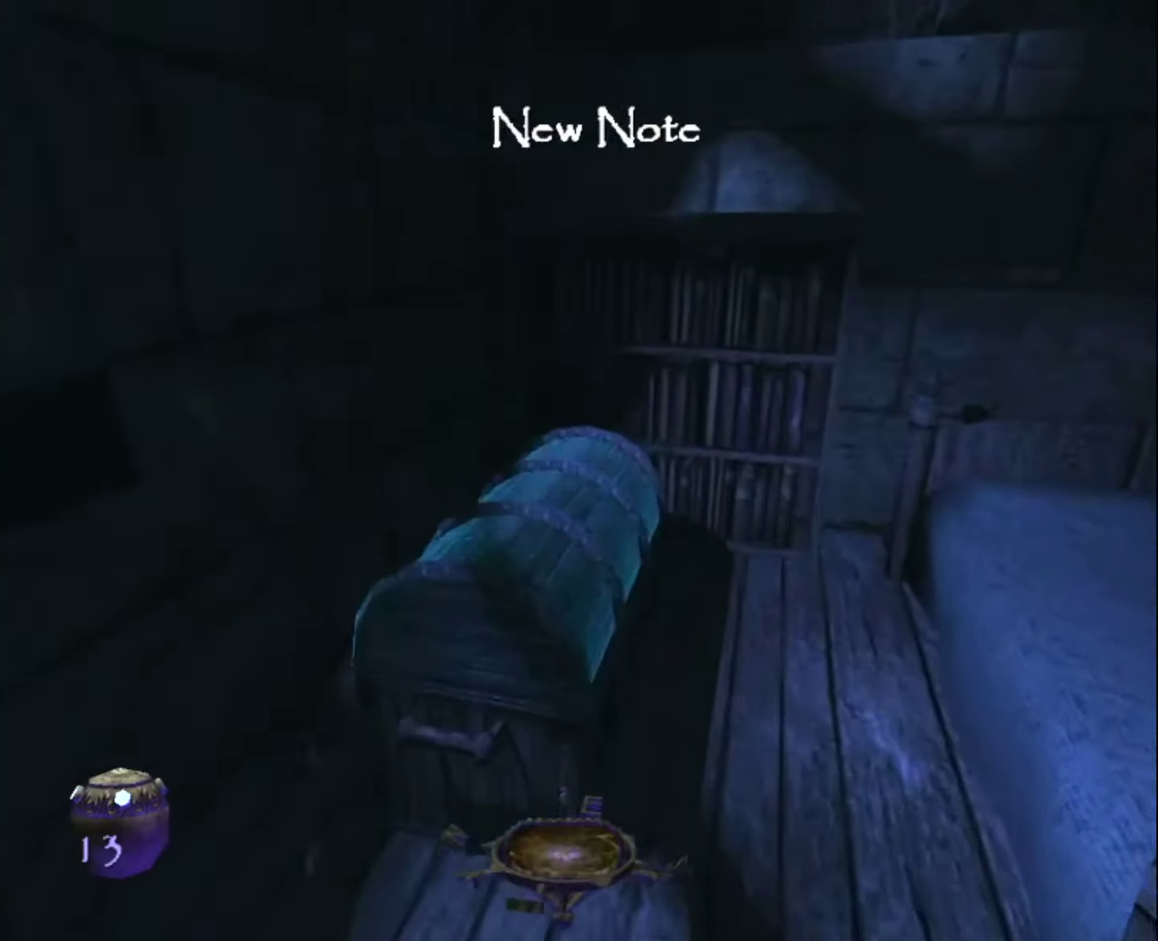
{"keys": [], "mouse": ["right"], "mouse_move": "still", "events": [[34, "mouse_right", "up"], [84, "z", "up"], [317, "z", "down"], [367, "mouse_right", "down"], [417, "z", "up"], [467, "mouse_right", "up"], [500, "mouse_right", "down"]]}
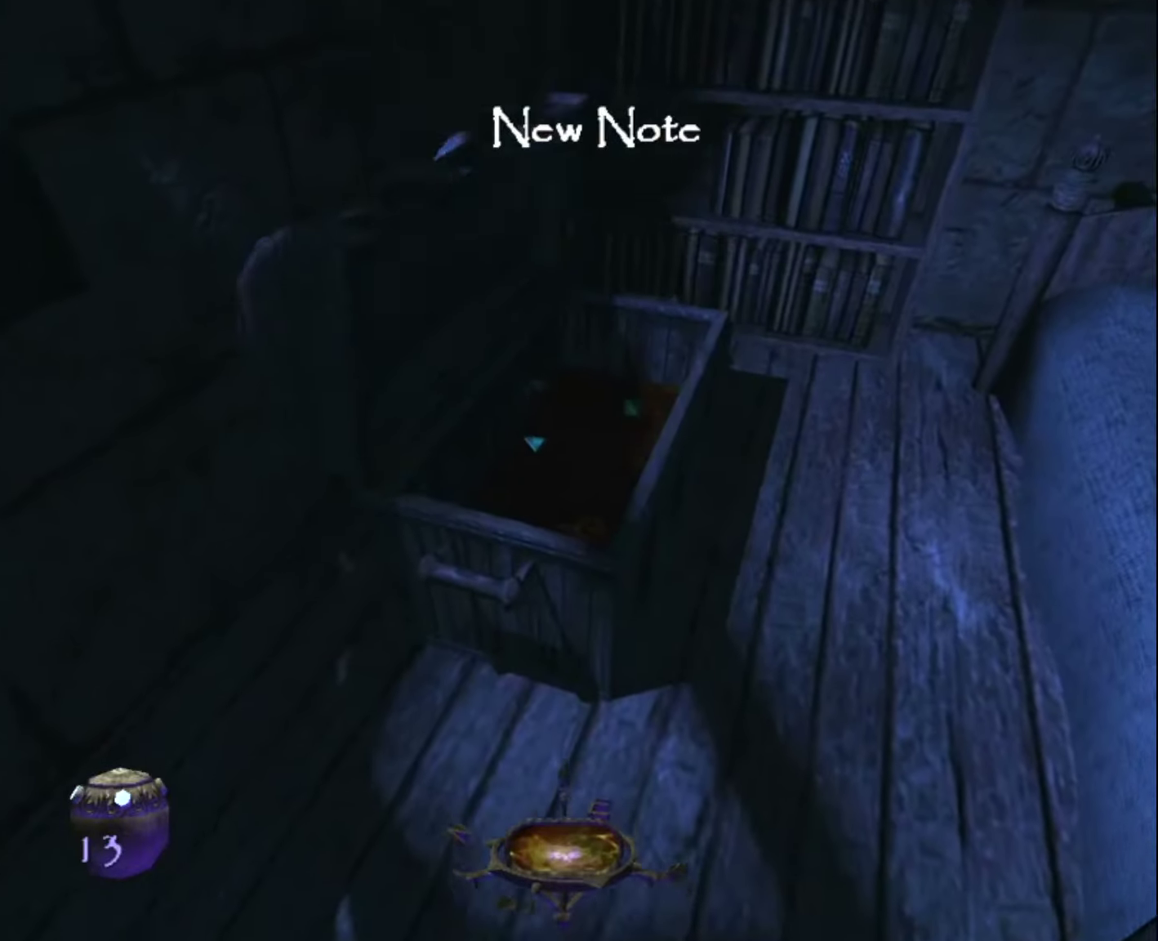
{"keys": [], "mouse": [], "mouse_move": "still", "events": [[100, "mouse_right", "up"], [200, "mouse_right", "down"], [200, "z", "down"], [284, "mouse_right", "up"], [284, "z", "up"], [384, "mouse_right", "down"], [484, "mouse_right", "up"]]}
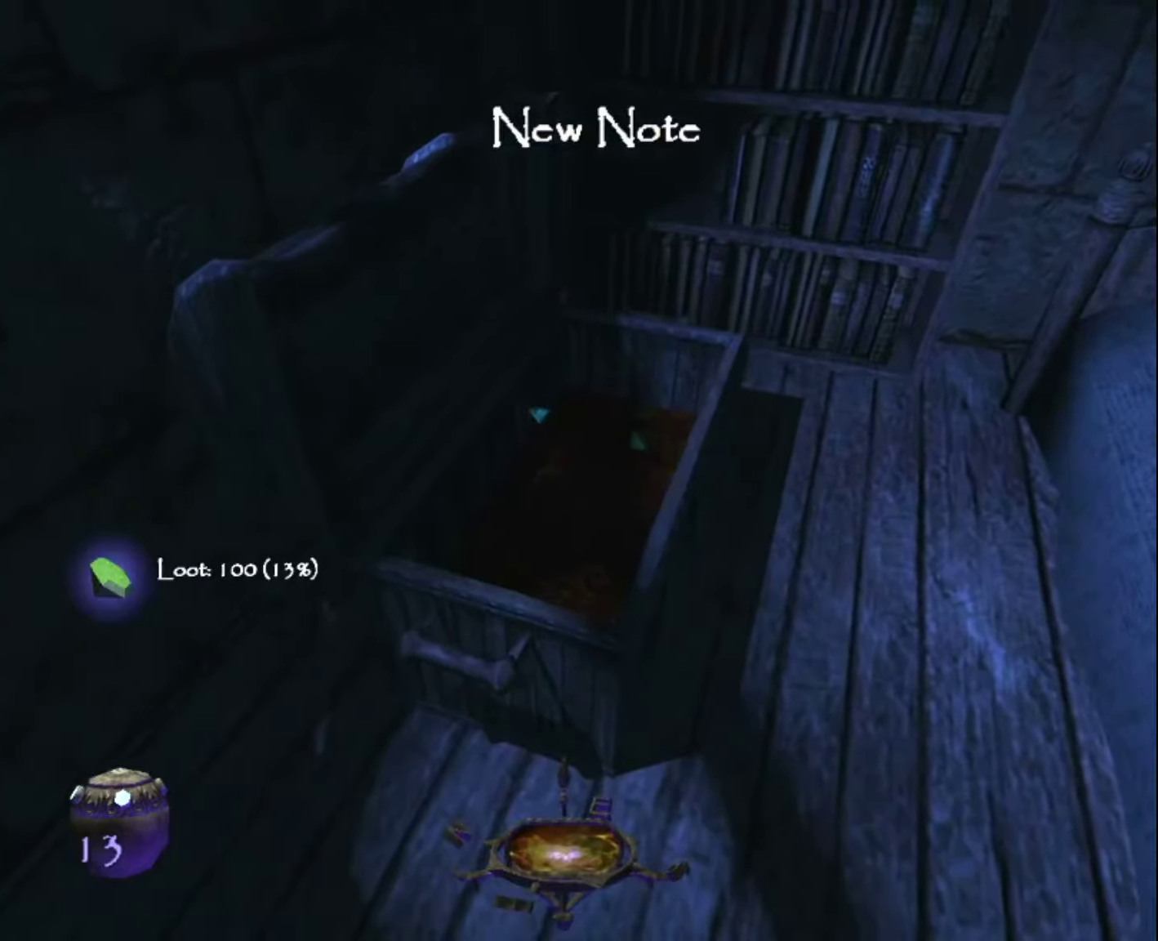
{"keys": [], "mouse": ["right"], "mouse_move": "still", "events": [[67, "mouse_right", "down"], [167, "mouse_right", "up"], [267, "mouse_right", "down"], [350, "mouse_right", "up"], [450, "mouse_right", "down"]]}
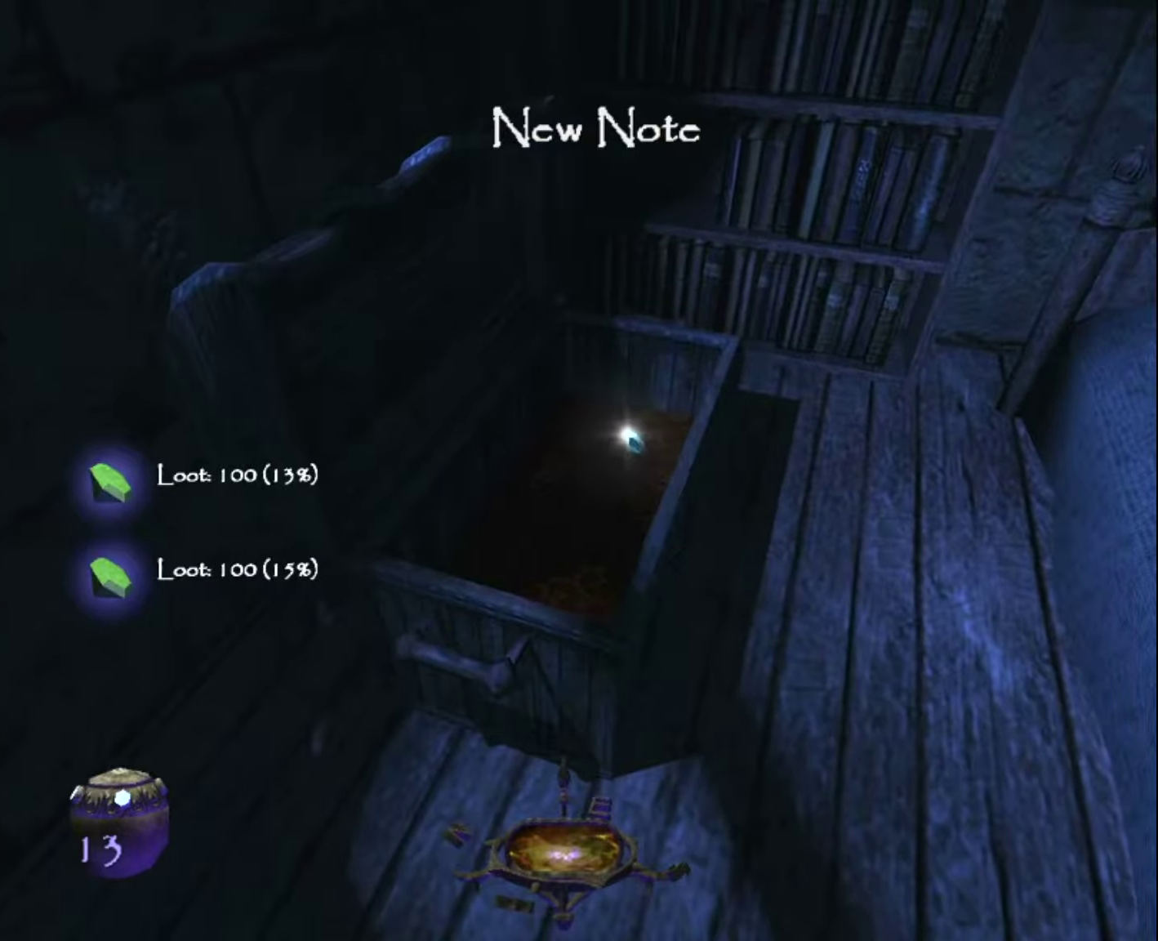
{"keys": ["d", "s"], "mouse": [], "mouse_move": "right", "events": [[34, "mouse_right", "up"], [134, "mouse_right", "down"], [284, "mouse_right", "up"], [284, "s", "down"], [317, "mouse_right", "down"], [367, "d", "down"], [417, "mouse_right", "up"]]}
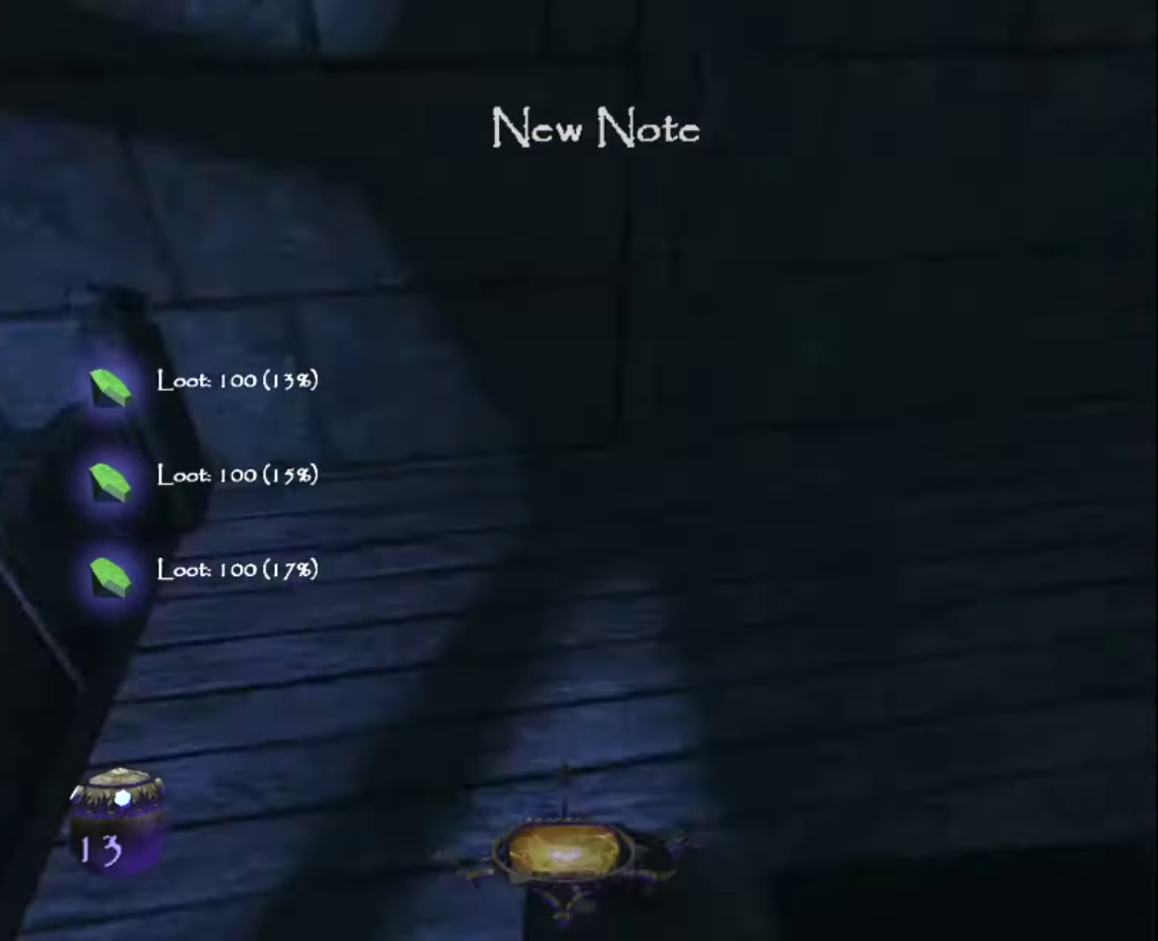
{"keys": ["d", "z"], "mouse": [], "mouse_move": "still", "events": [[50, "s", "up"], [200, "z", "down"]]}
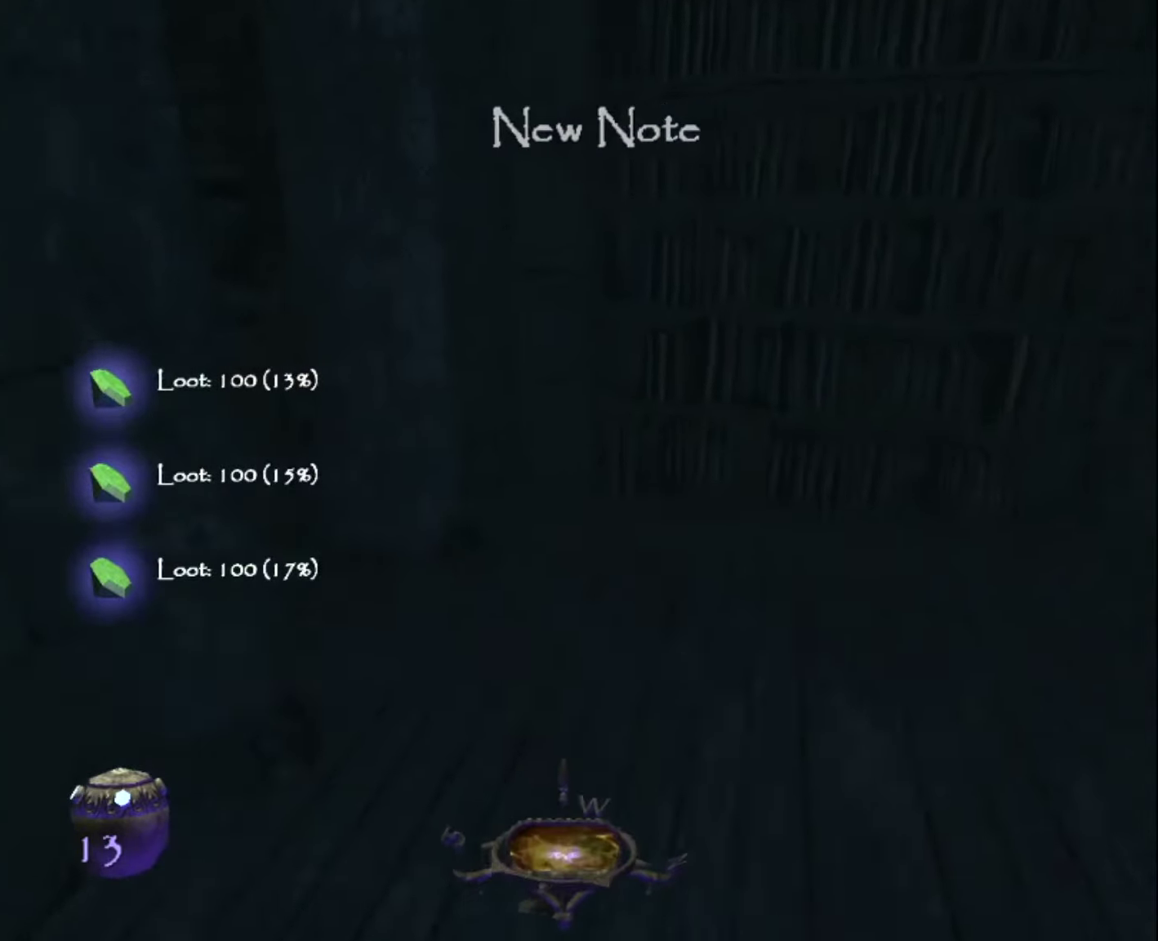
{"keys": ["z"], "mouse": [], "mouse_move": "left", "events": [[17, "d", "up"]]}
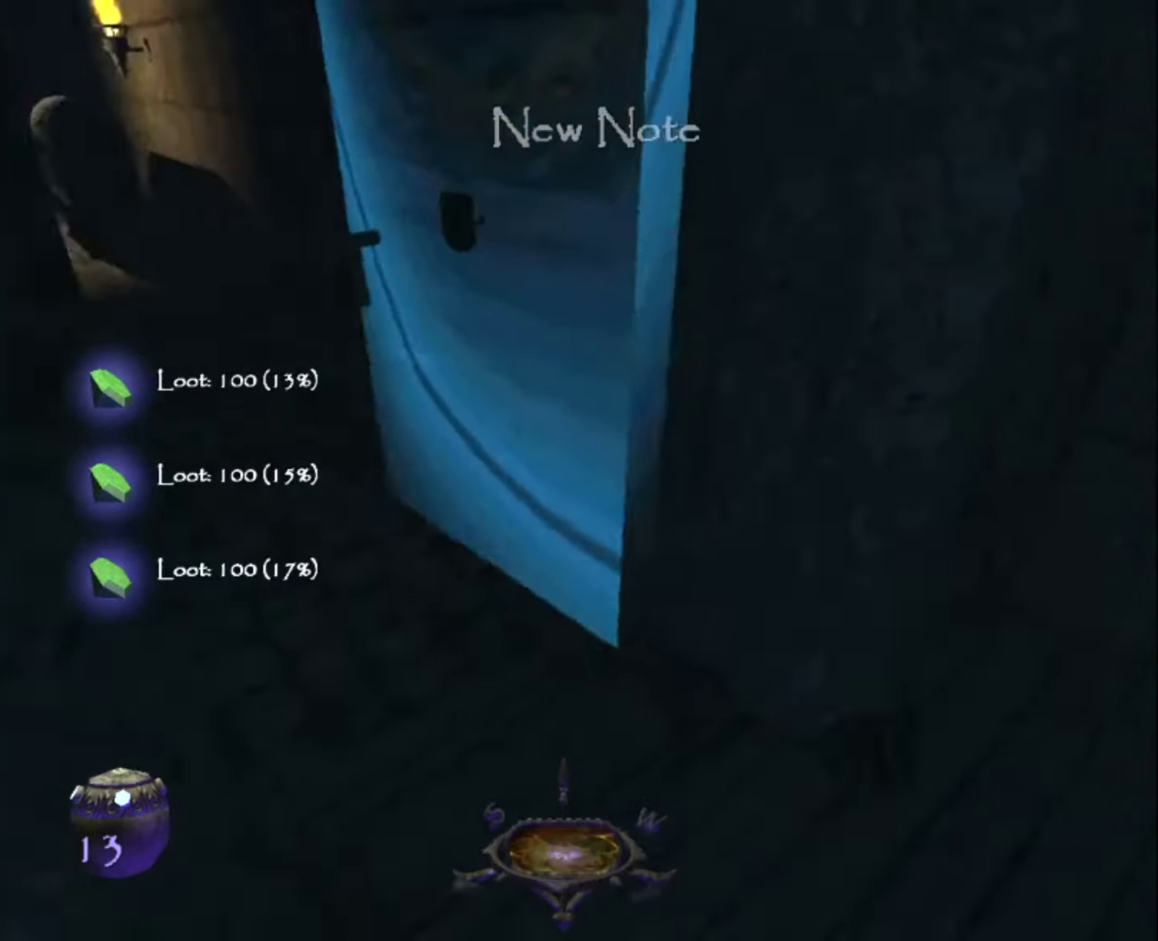
{"keys": ["z"], "mouse": [], "mouse_move": "still", "events": []}